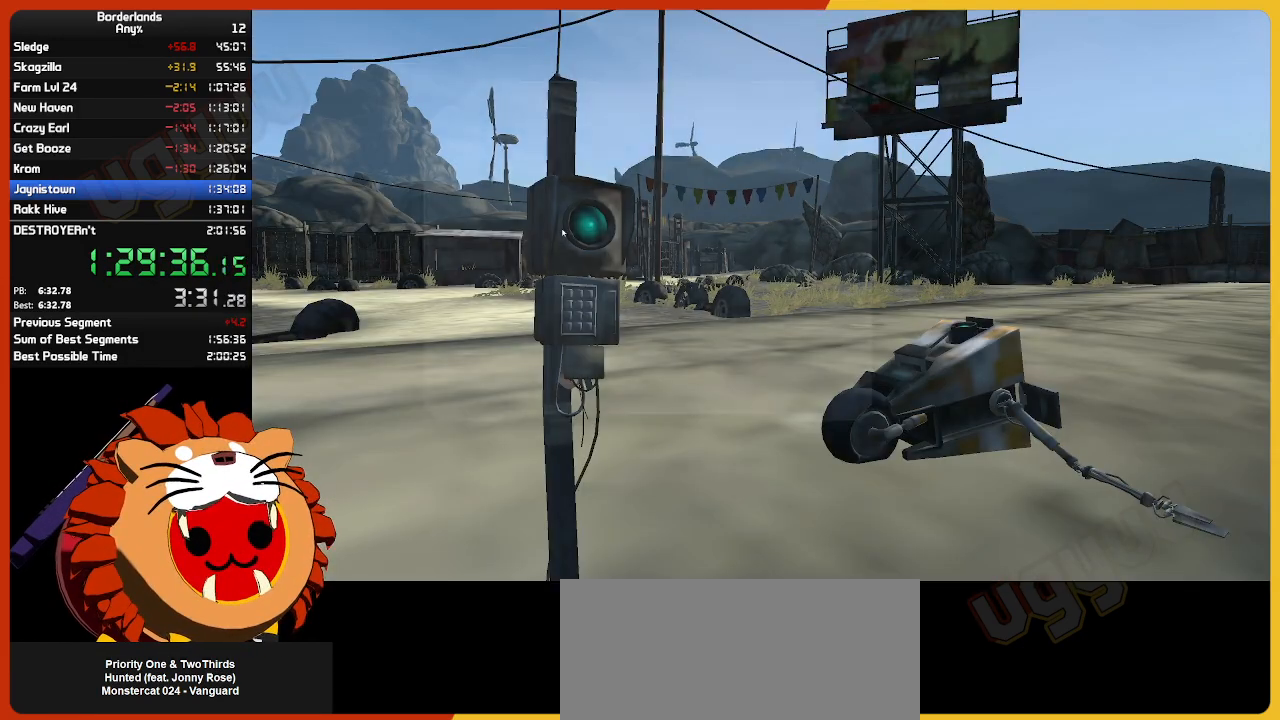
Gameplay with keyboard and mouse; each line is a JSON object with the keys and mouse buttons held at the frame after it. "events" lists presses ("down") and releases ("up") of "1", "2", "3", "4", "5", "a", "alt", "c", "ctrl", "d", "down", "e", "escape", "f", "g", "left", "q", "r", "return", "right", "s", "shift", "space", "t", "tab", "up", "v", "w", "x", "z", "mouse_left", "mouse_wheel" and "mouse_right" between this image and that frame as [ms after this image, input, new state], when the widget could be followed in between. "mouse_left", "mouse_wheel", "mouse_right" = the "left", "wheel", "right" buttons of the "mouse" list. No other keys are recorded. "wheel" means that the mouse wheel is clicked or scrolled. "mouse_move" is the direction in which the mouse moves at that frame (one of eight, or "still"), when it could be read.
{"keys": ["return"], "mouse": [], "mouse_move": "still", "events": [[33, "return", "down"], [83, "return", "up"], [117, "return", "down"], [167, "return", "up"], [217, "return", "down"], [267, "return", "up"], [317, "return", "down"], [350, "return", "up"], [400, "return", "down"], [450, "return", "up"], [500, "return", "down"]]}
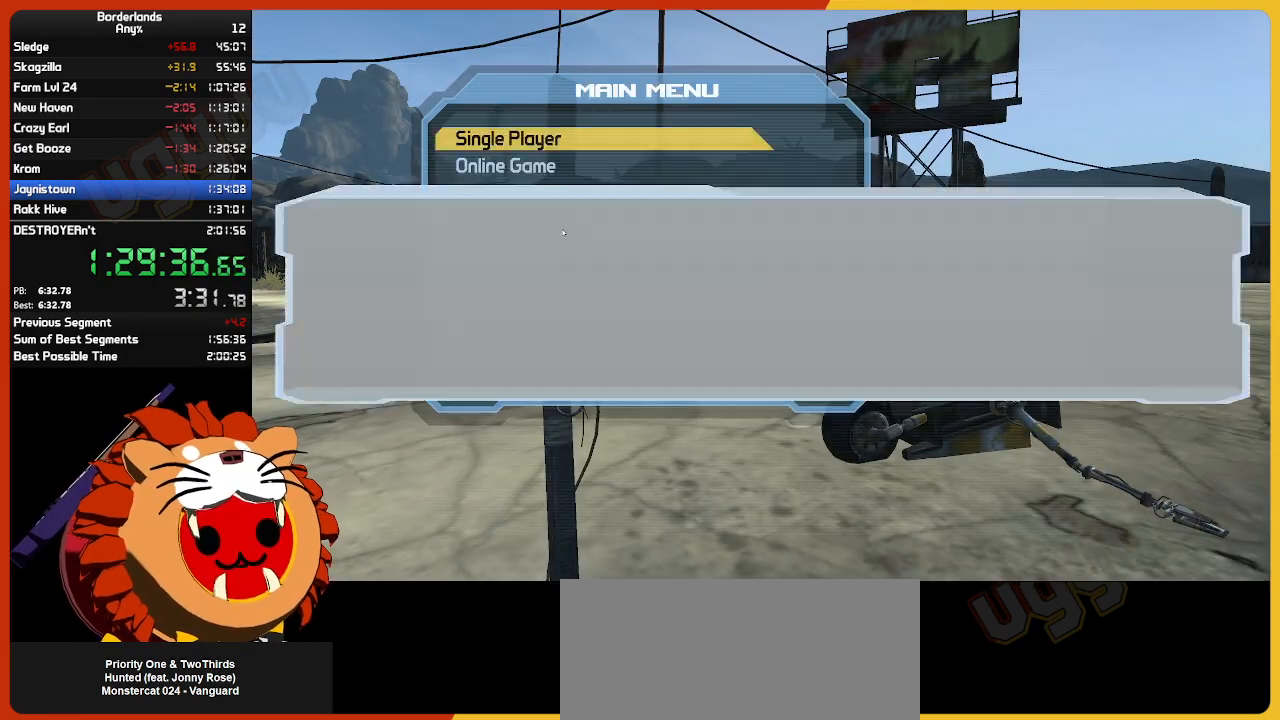
{"keys": [], "mouse": [], "mouse_move": "still", "events": [[50, "return", "up"], [133, "return", "down"], [183, "return", "up"], [233, "return", "down"], [283, "return", "up"], [333, "return", "down"], [383, "return", "up"]]}
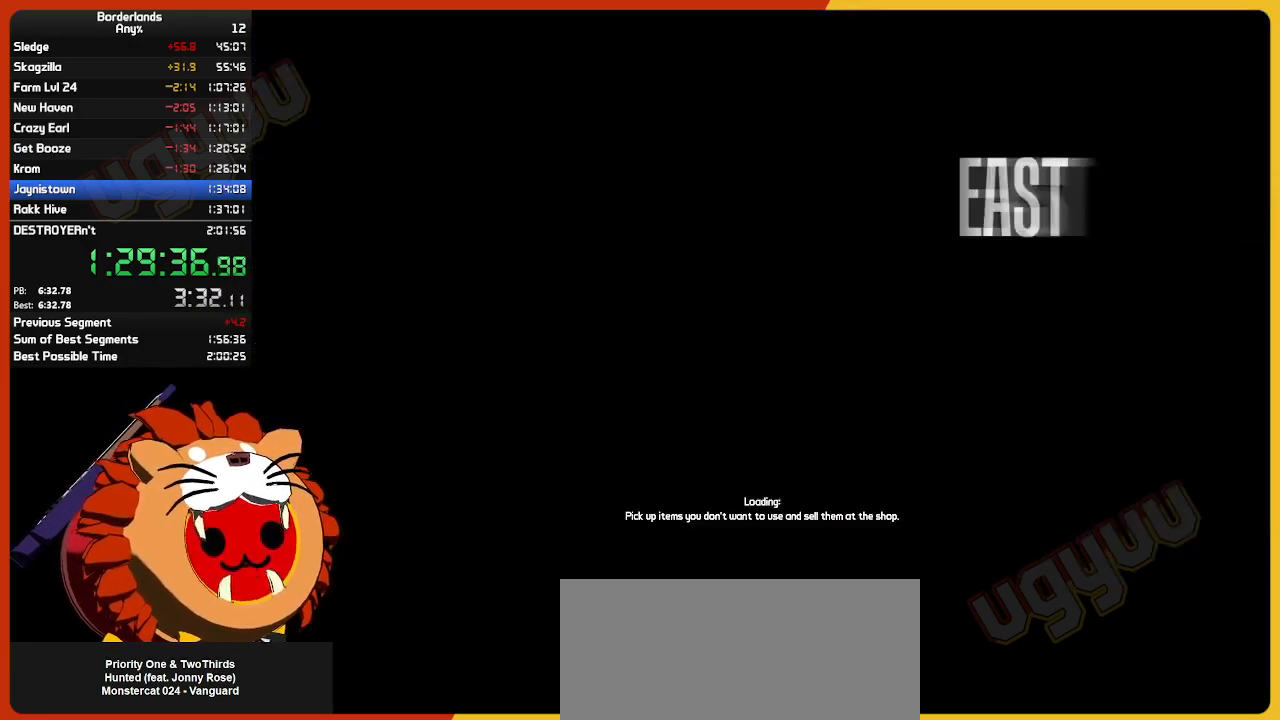
{"keys": [], "mouse": [], "mouse_move": "still", "events": []}
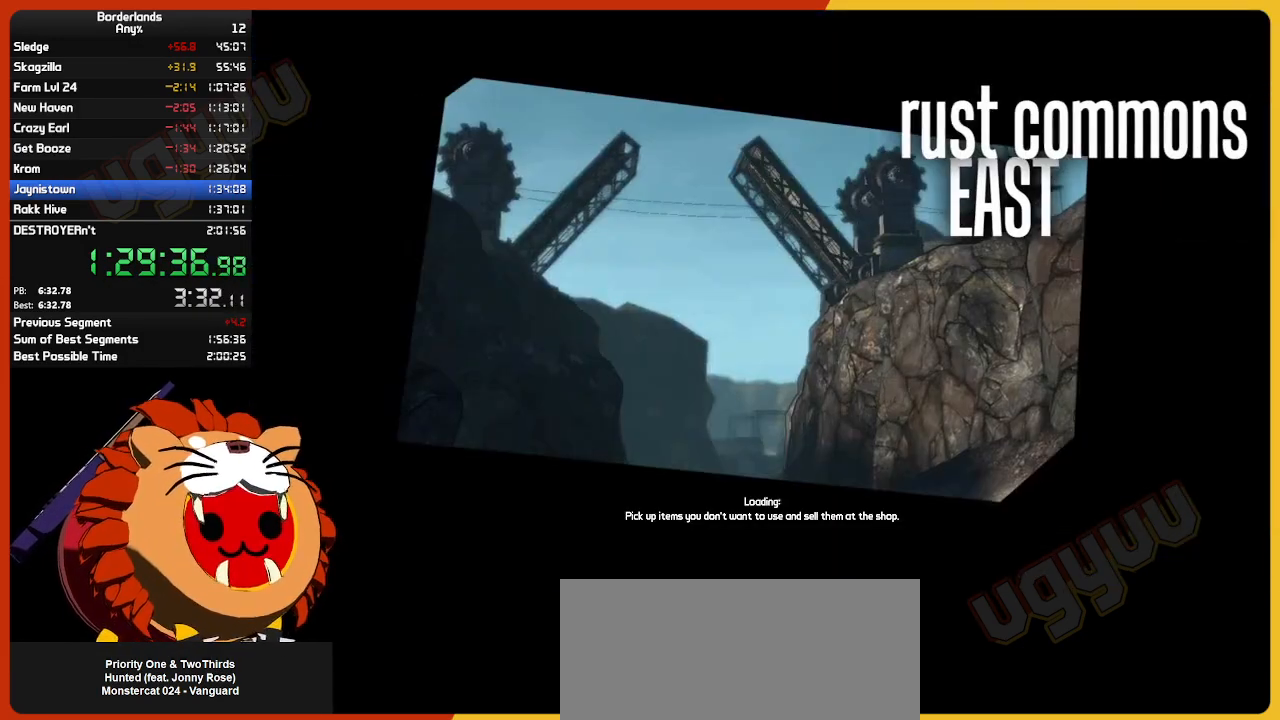
{"keys": [], "mouse": [], "mouse_move": "down-left", "events": []}
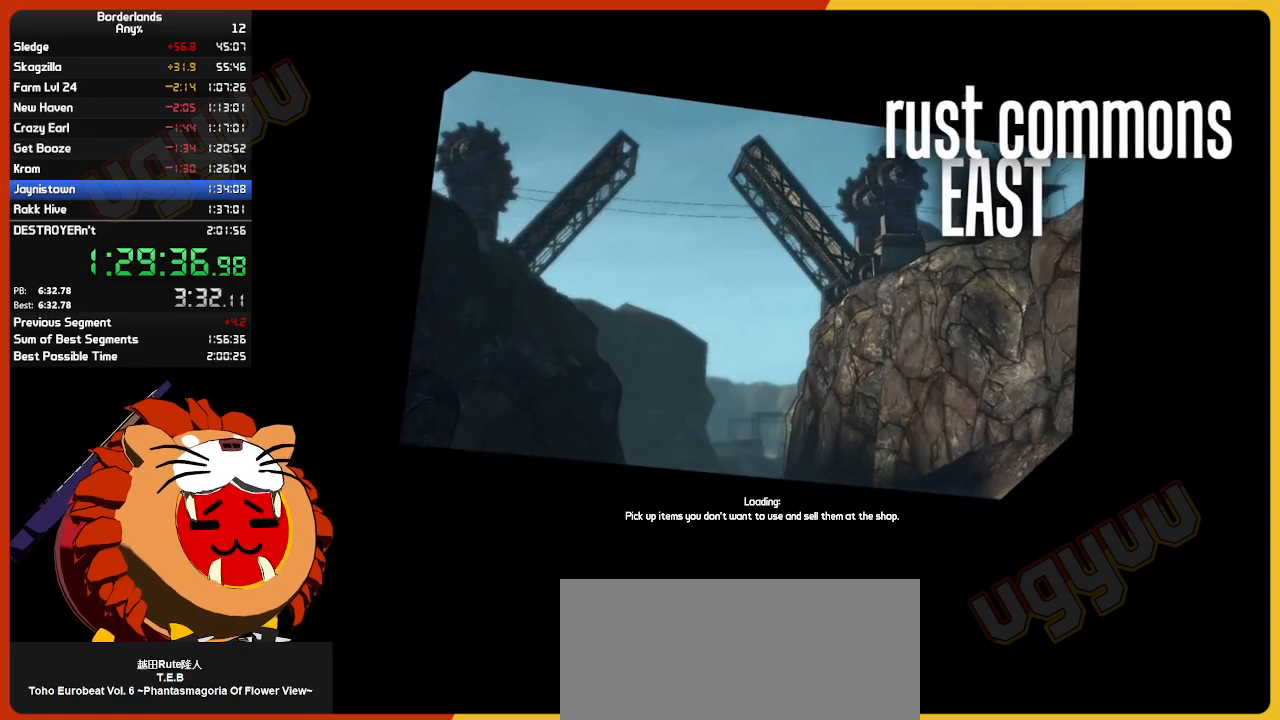
{"keys": [], "mouse": [], "mouse_move": "up-left", "events": []}
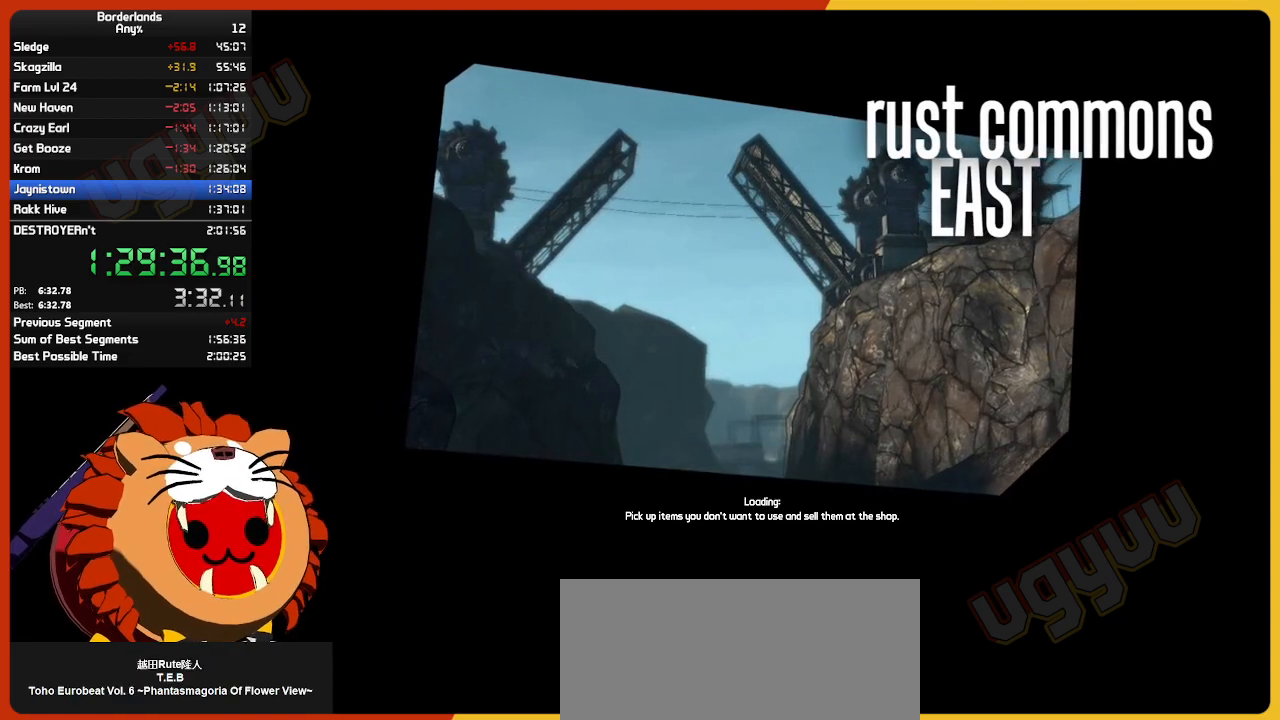
{"keys": [], "mouse": [], "mouse_move": "still", "events": []}
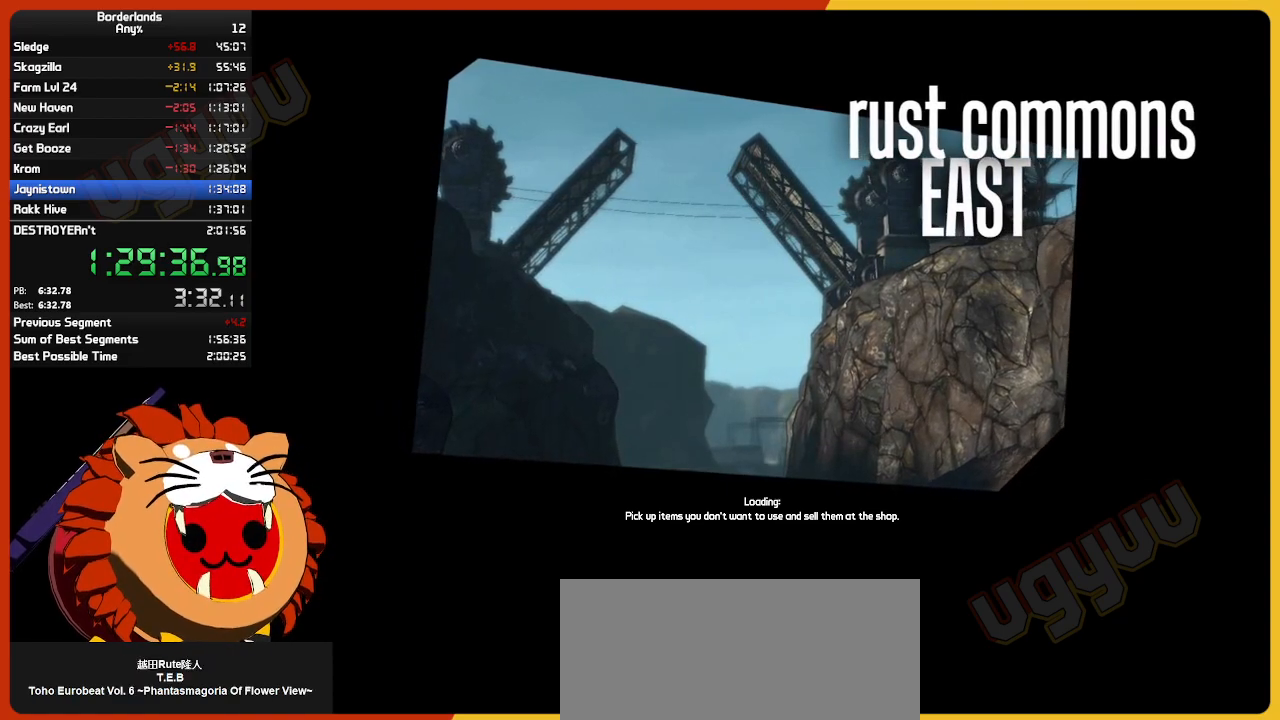
{"keys": [], "mouse": [], "mouse_move": "still", "events": []}
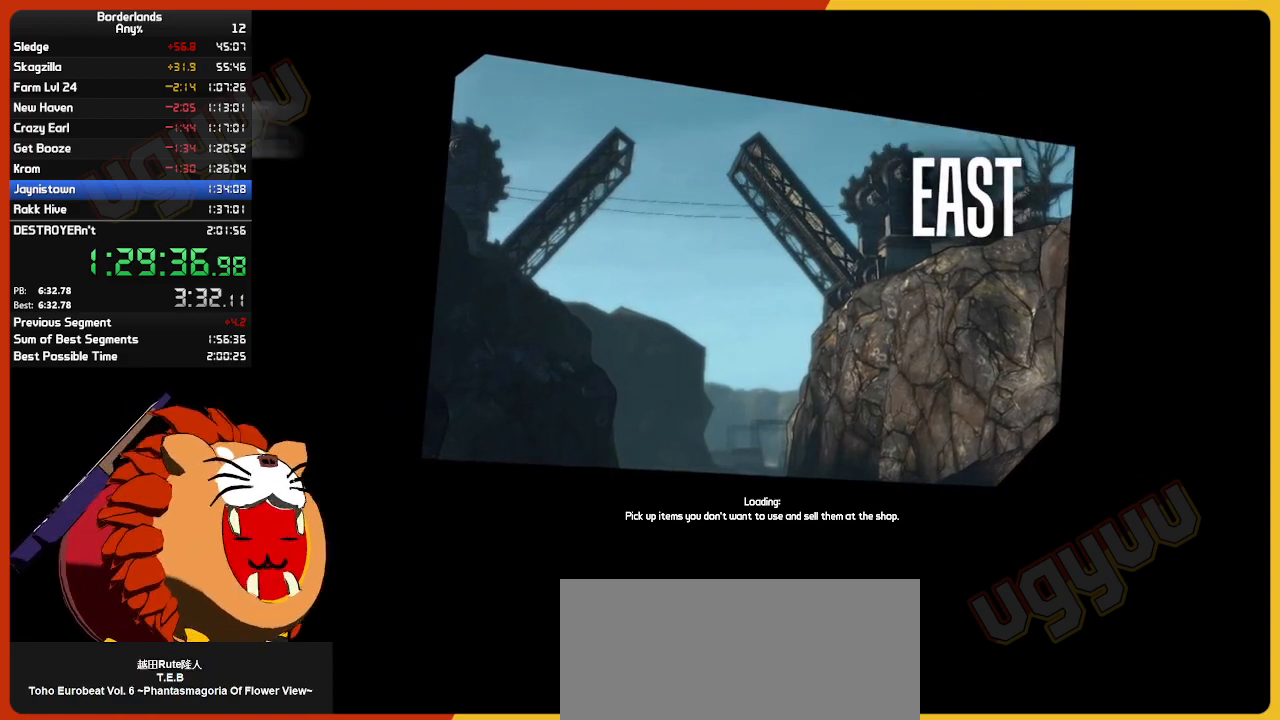
{"keys": [], "mouse": [], "mouse_move": "still", "events": []}
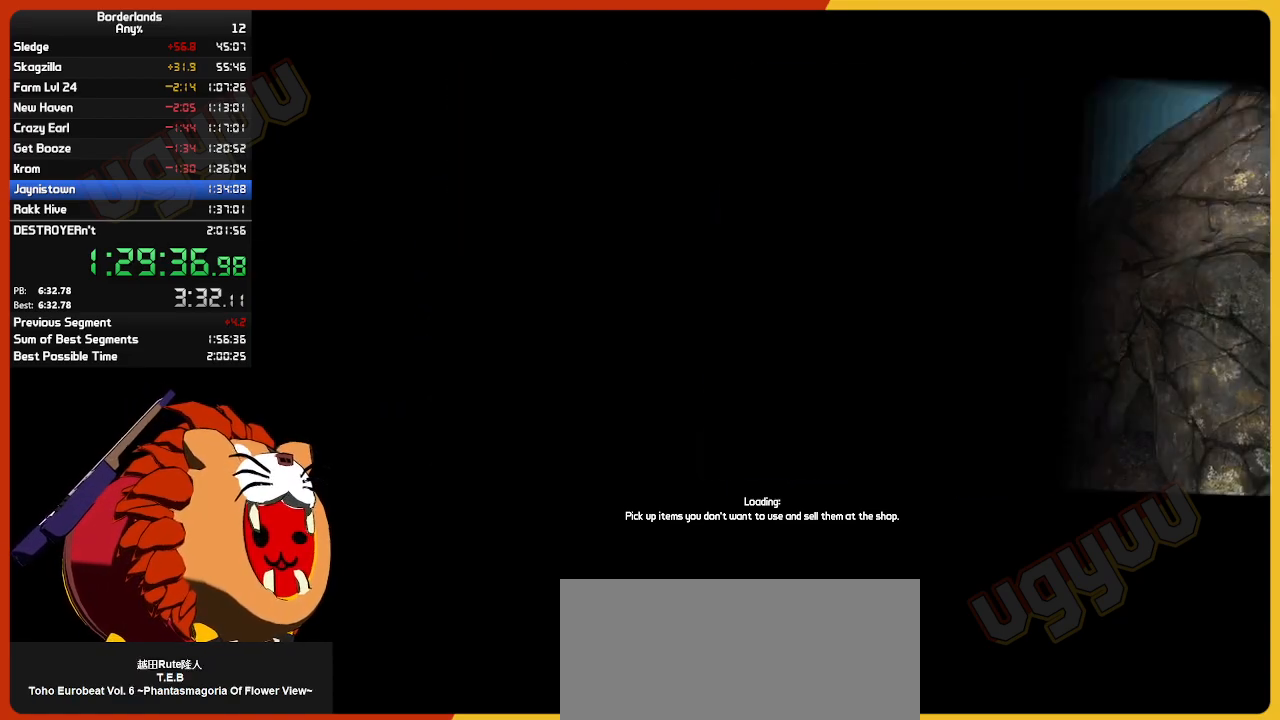
{"keys": [], "mouse": [], "mouse_move": "still", "events": []}
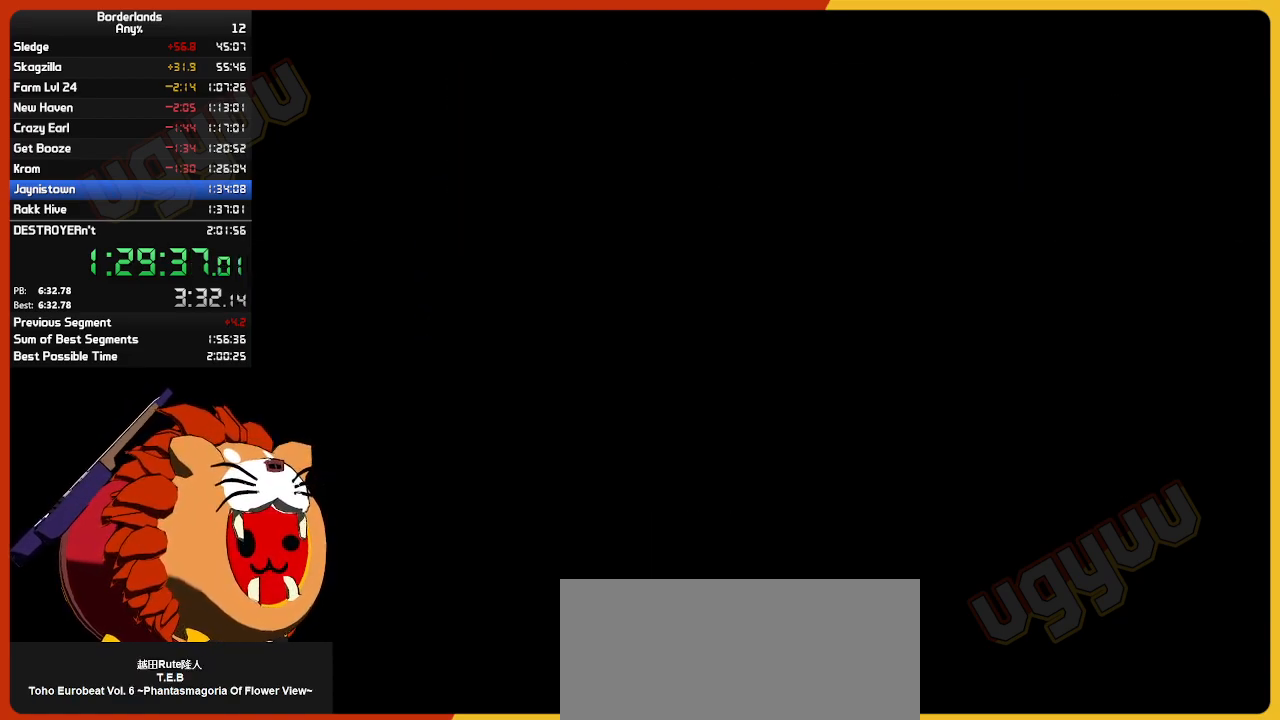
{"keys": [], "mouse": [], "mouse_move": "still", "events": []}
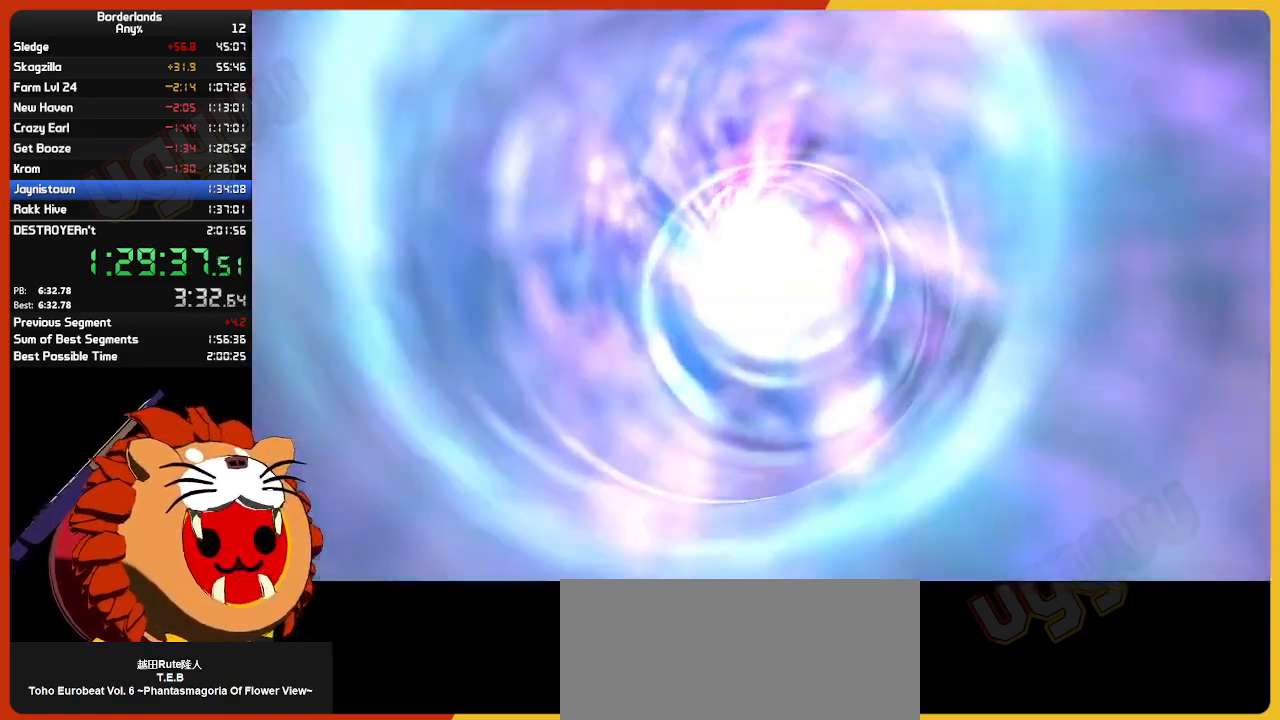
{"keys": [], "mouse": [], "mouse_move": "still", "events": []}
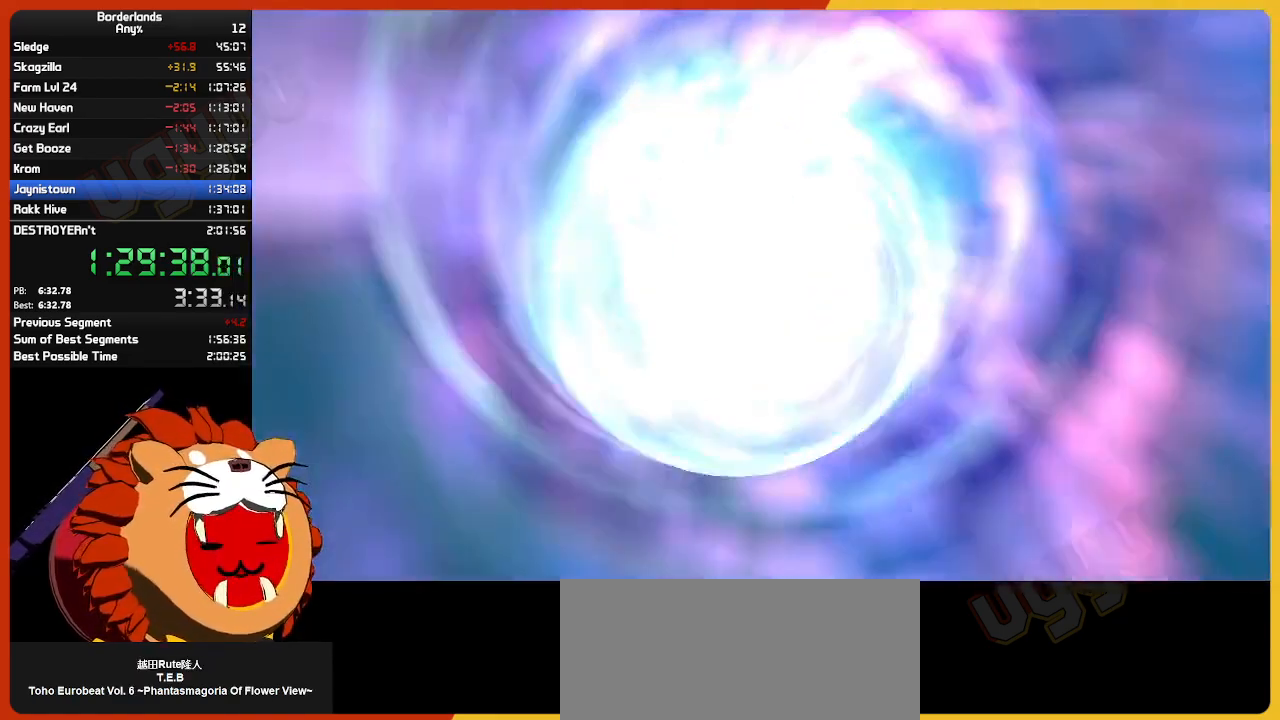
{"keys": [], "mouse": [], "mouse_move": "still", "events": []}
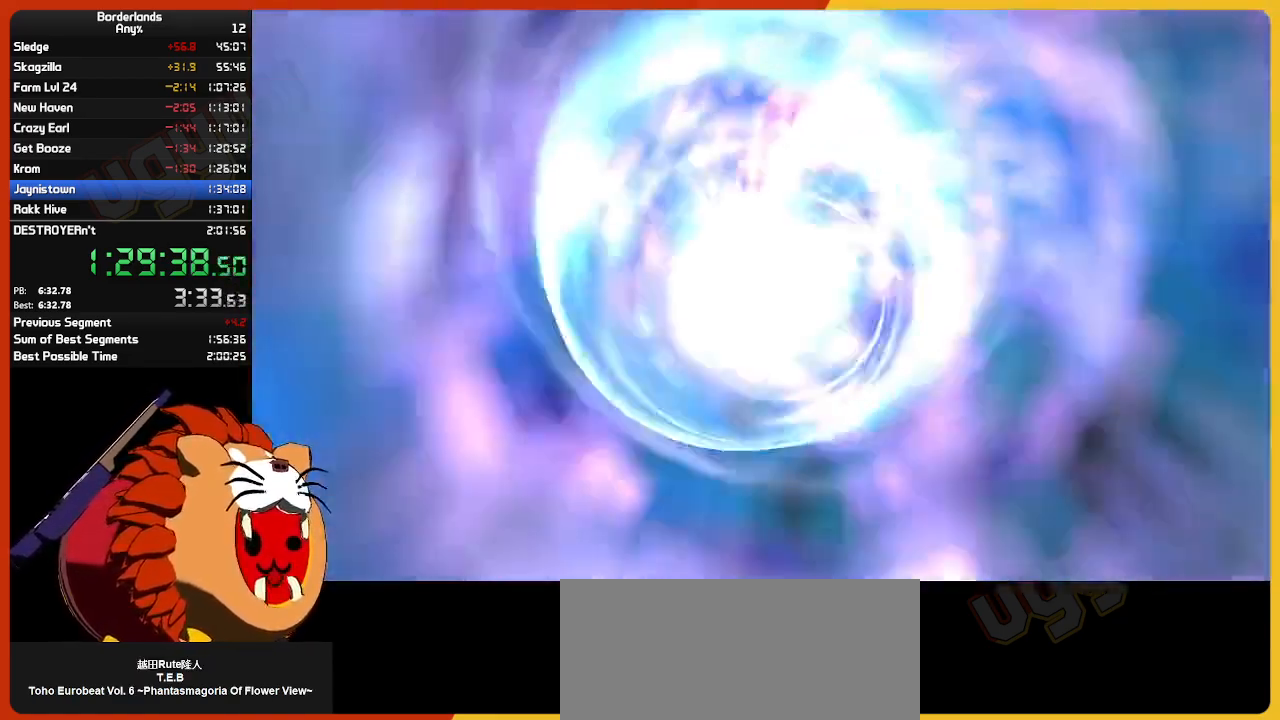
{"keys": [], "mouse": [], "mouse_move": "still", "events": []}
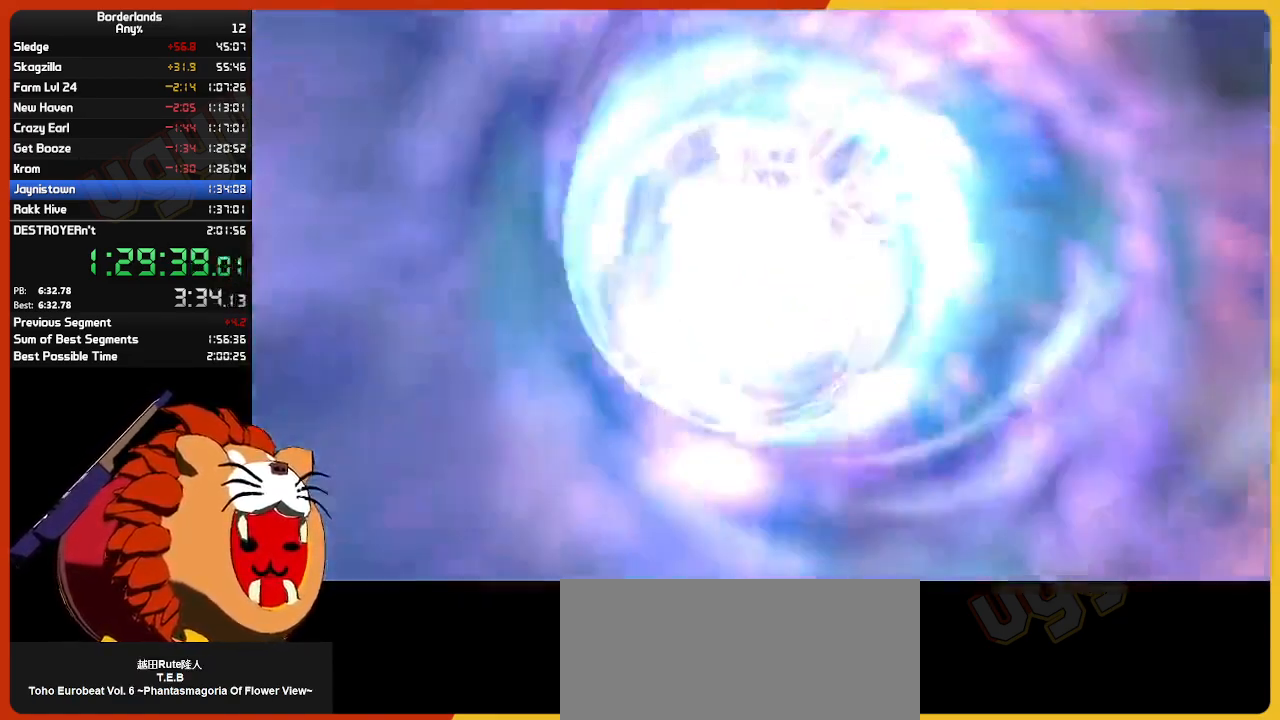
{"keys": [], "mouse": [], "mouse_move": "still", "events": []}
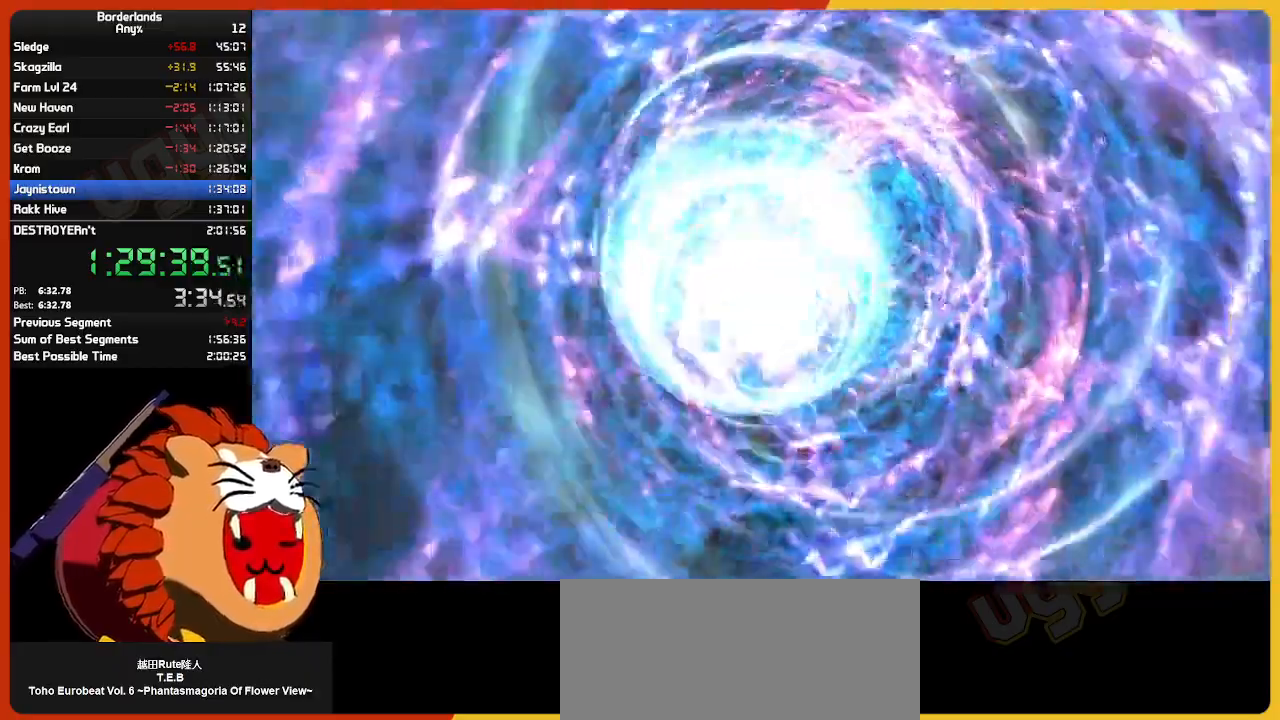
{"keys": [], "mouse": [], "mouse_move": "still", "events": []}
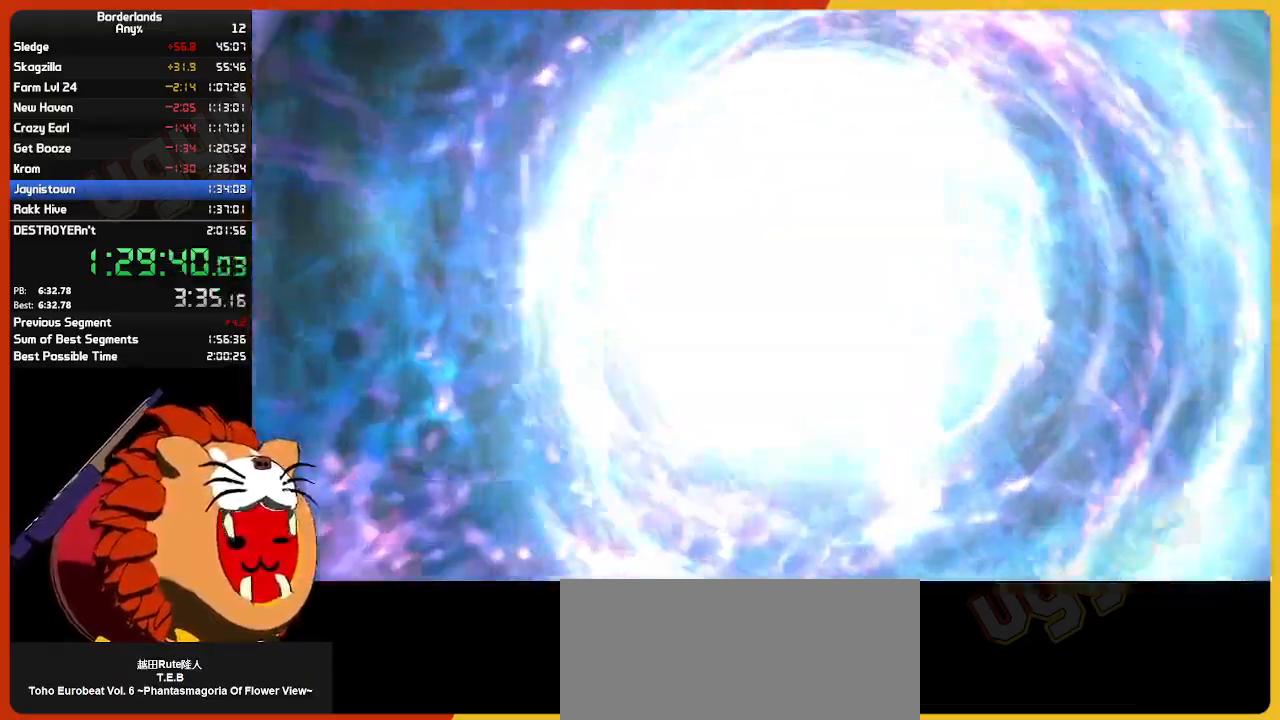
{"keys": [], "mouse": [], "mouse_move": "still", "events": []}
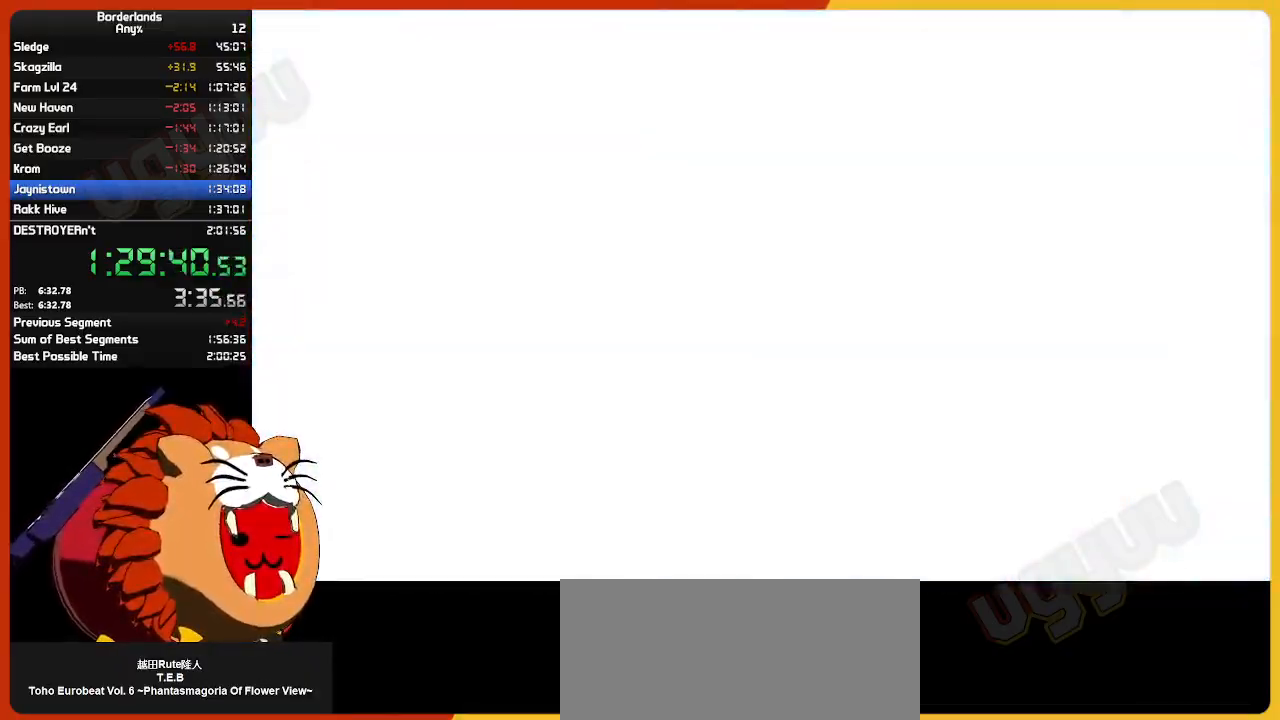
{"keys": [], "mouse": [], "mouse_move": "right", "events": []}
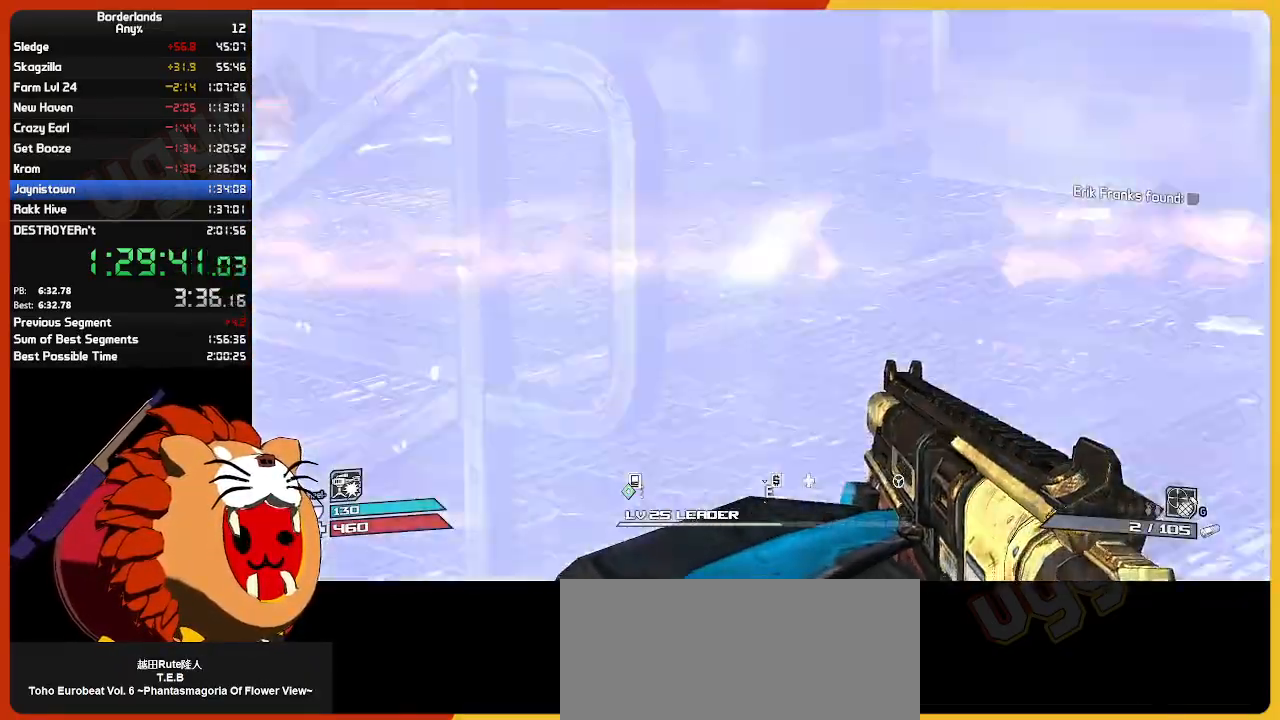
{"keys": [], "mouse": [], "mouse_move": "left", "events": [[117, "e", "down"], [200, "e", "up"]]}
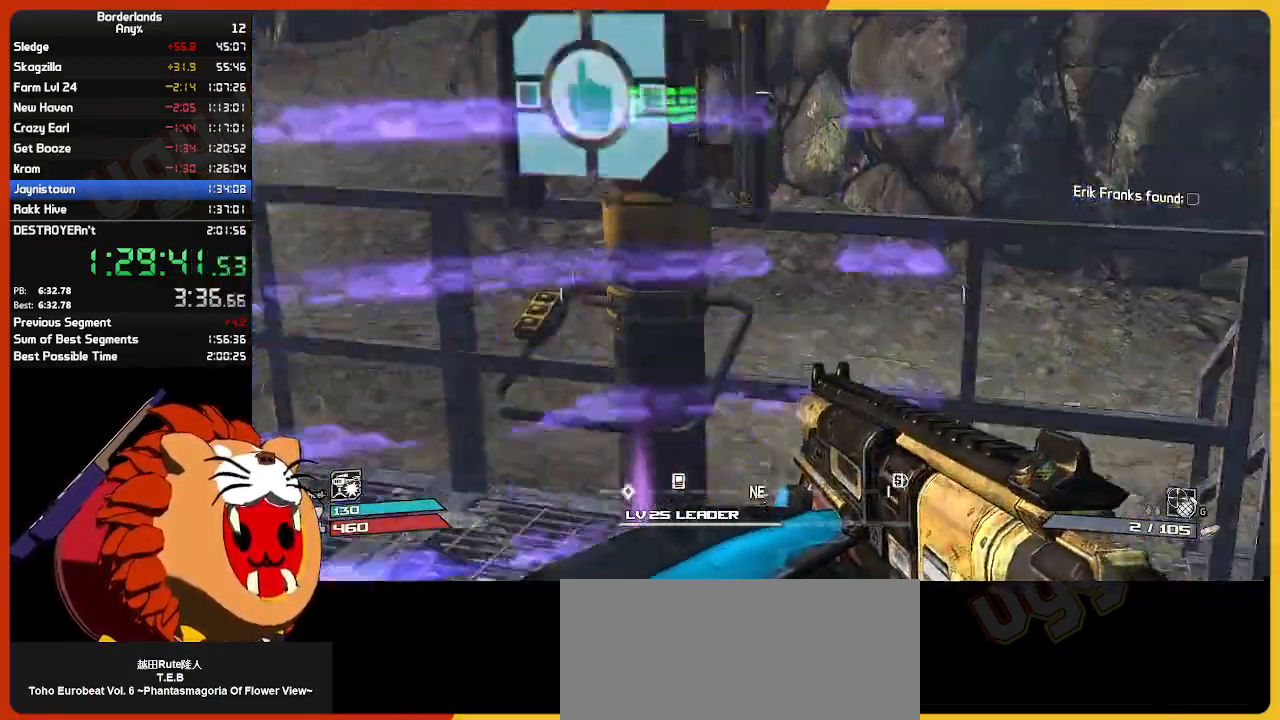
{"keys": [], "mouse": [], "mouse_move": "left", "events": [[83, "e", "down"], [167, "e", "up"]]}
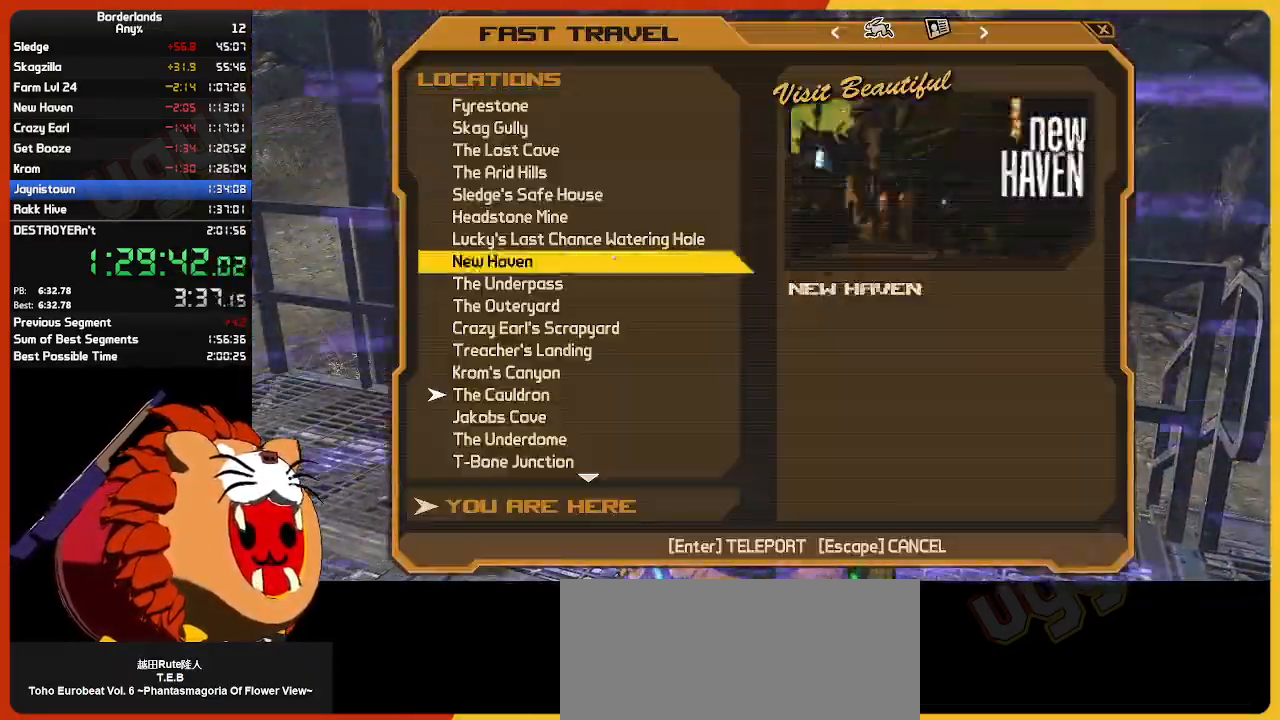
{"keys": [], "mouse": ["left"], "mouse_move": "up-right", "events": [[467, "mouse_left", "down"]]}
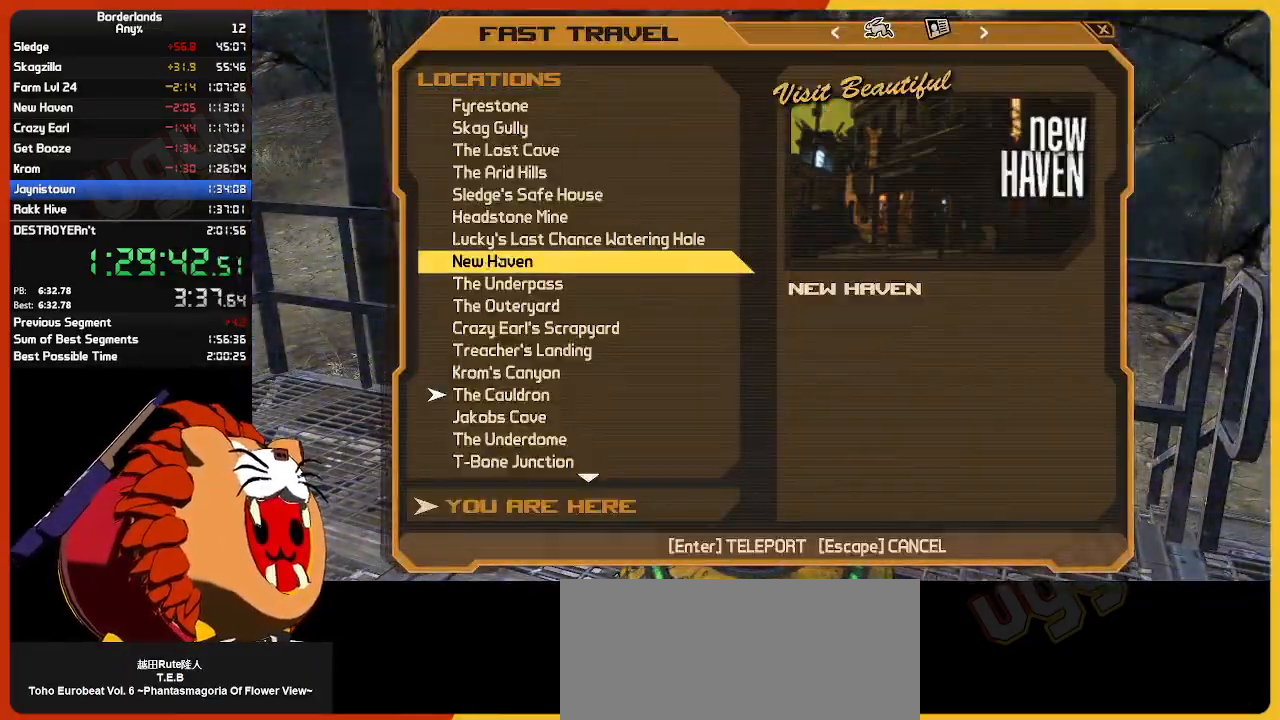
{"keys": [], "mouse": [], "mouse_move": "still", "events": [[67, "mouse_left", "up"]]}
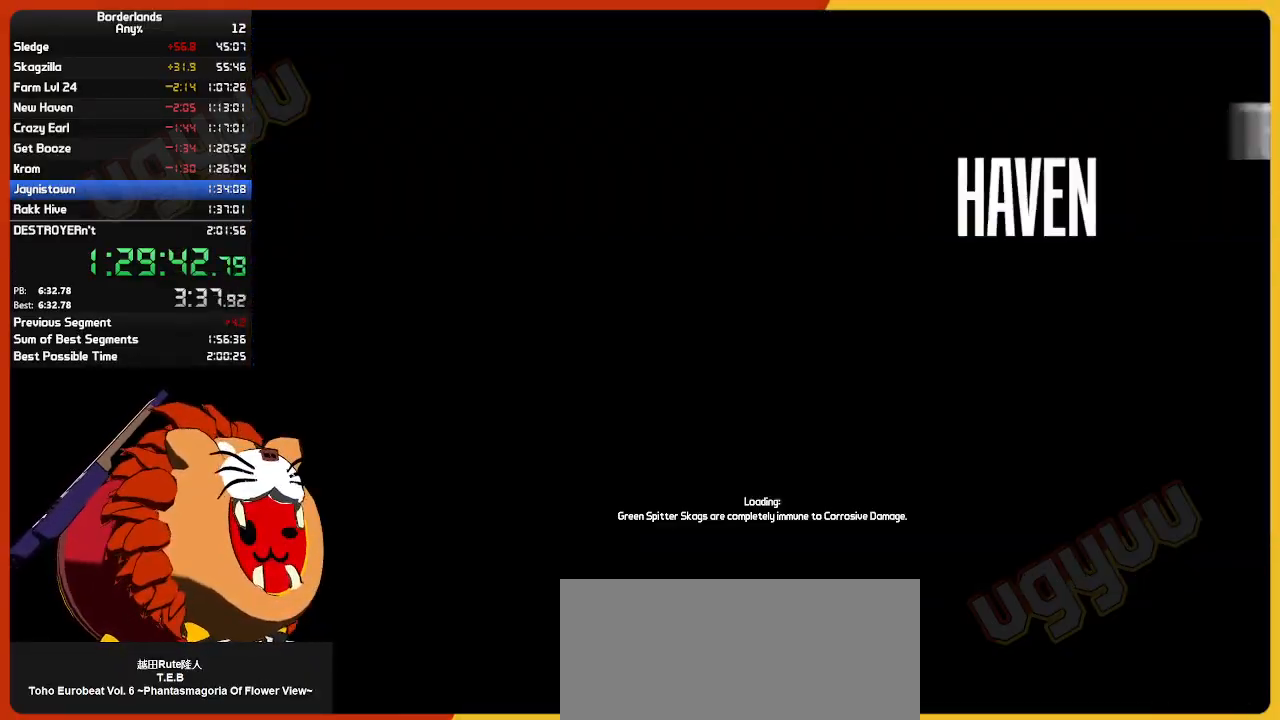
{"keys": [], "mouse": [], "mouse_move": "still", "events": []}
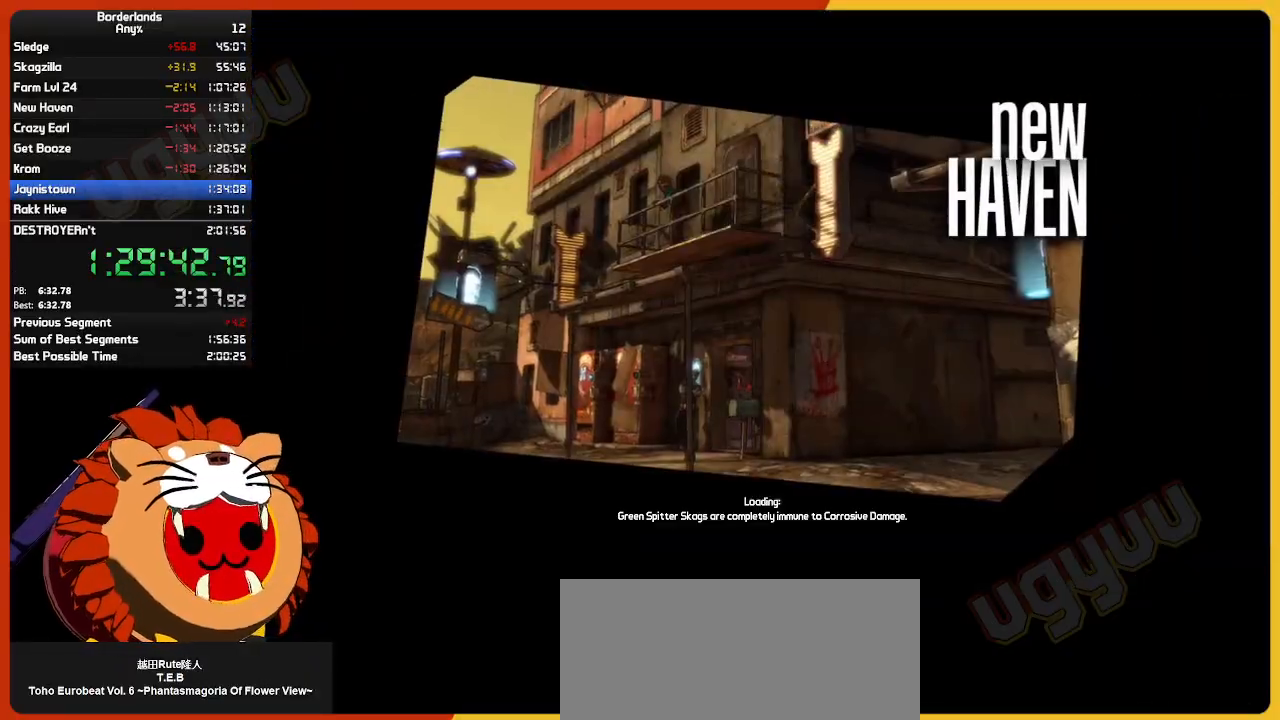
{"keys": [], "mouse": [], "mouse_move": "still", "events": []}
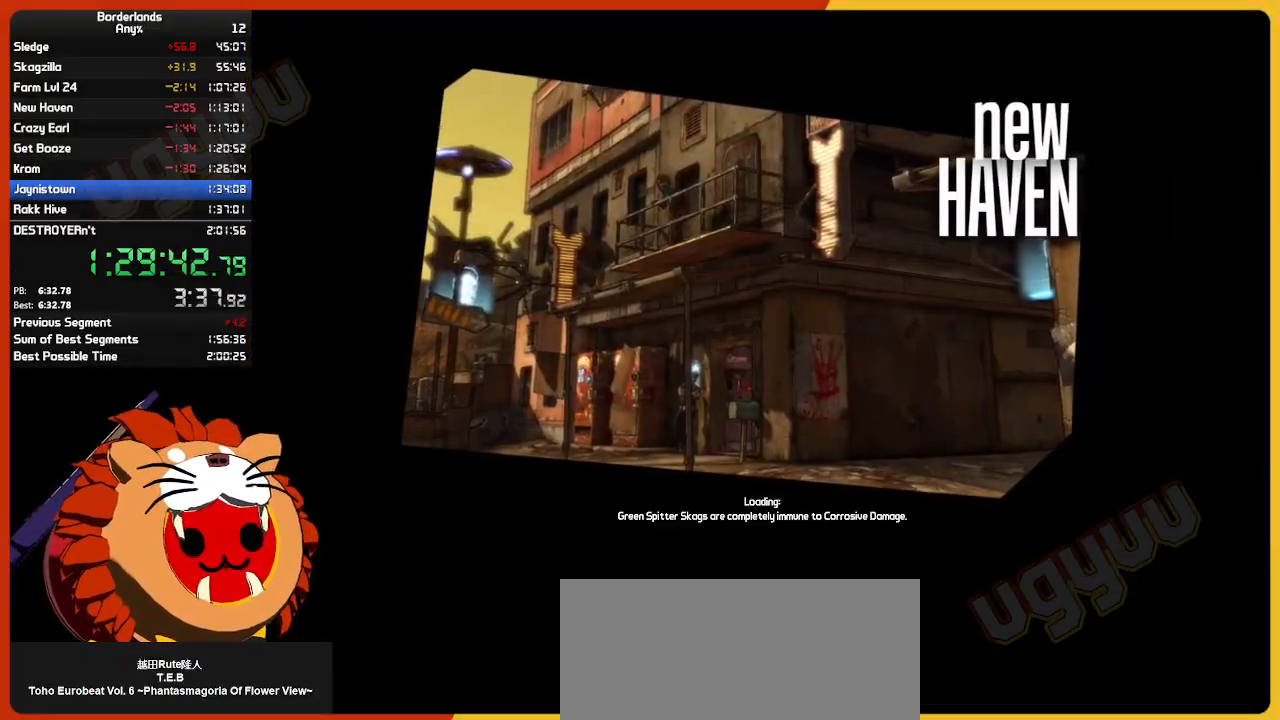
{"keys": [], "mouse": [], "mouse_move": "still", "events": []}
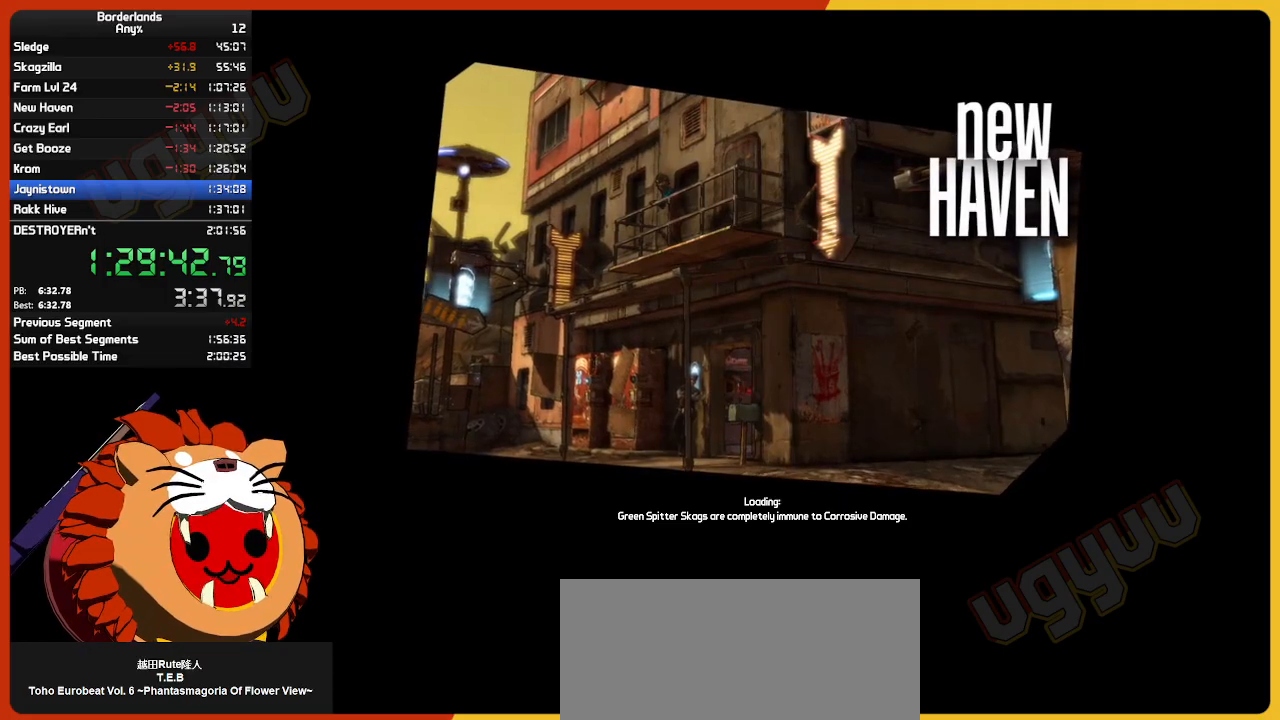
{"keys": [], "mouse": [], "mouse_move": "still", "events": []}
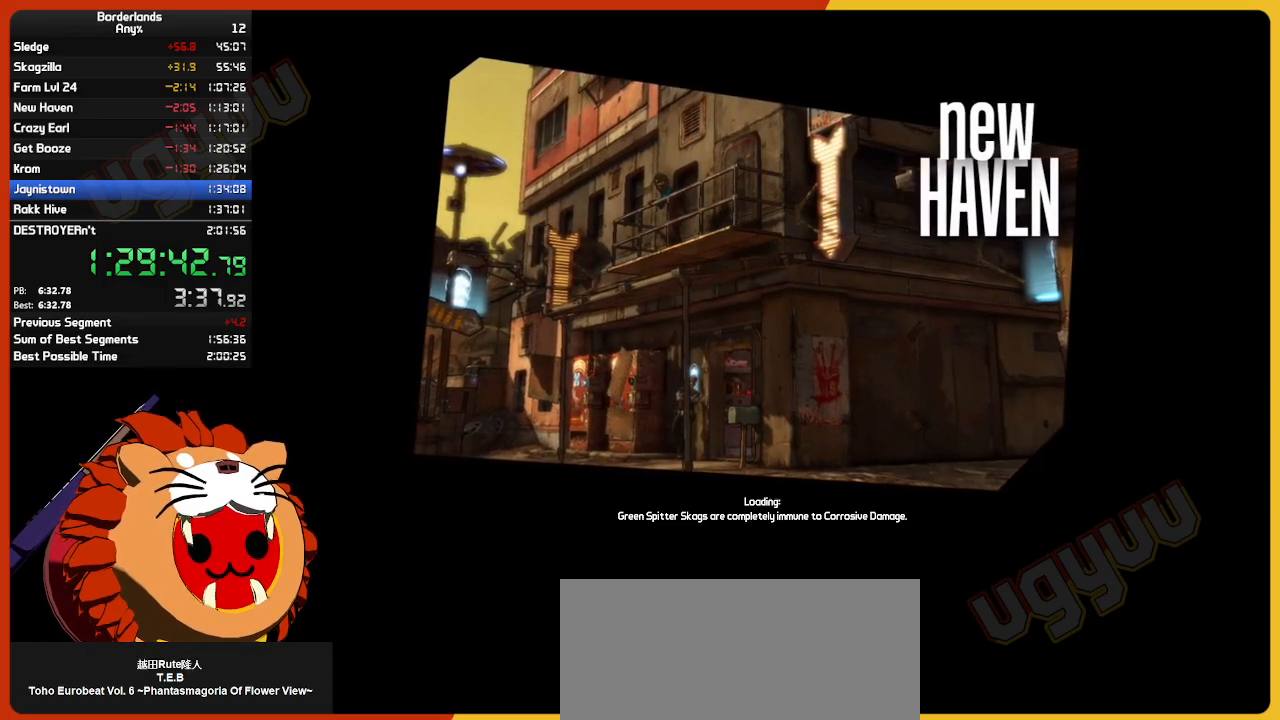
{"keys": [], "mouse": [], "mouse_move": "still", "events": []}